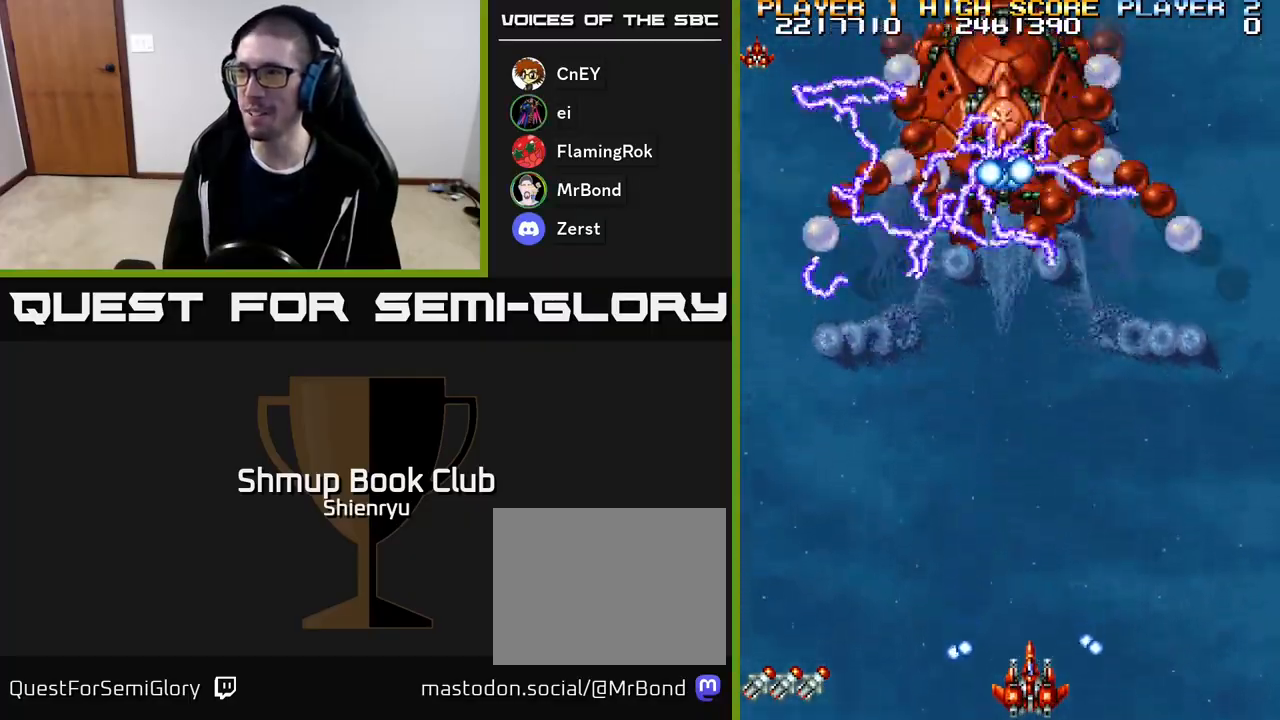
Gameplay with a controller (Xbox layout); each line is a JSON object with the inputs held at the frame after it. "events" lists button and stick changes between this image and that frame as [ms after this image, input, new state], when the widget could be followed in between. Not read: left_stick right_stick.
{"buttons": ["R2"], "events": []}
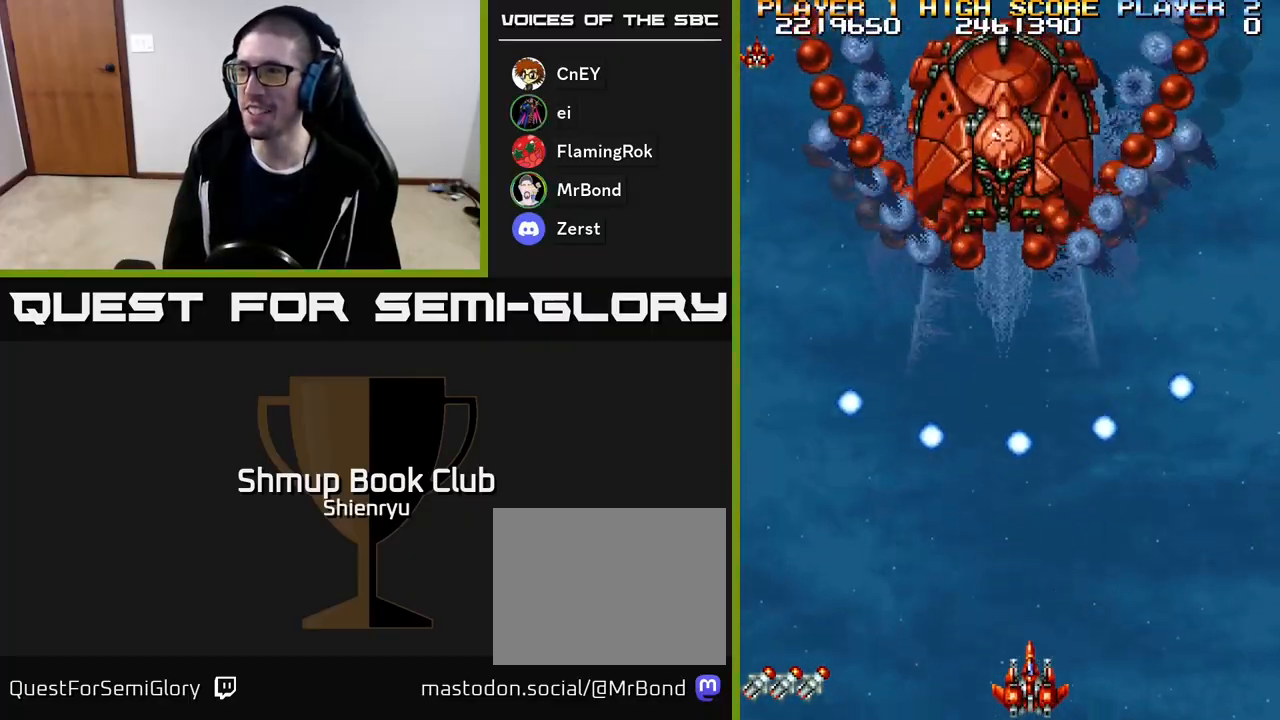
{"buttons": ["R2"], "events": [[167, "DPAD_LEFT", "down"], [317, "DPAD_LEFT", "up"]]}
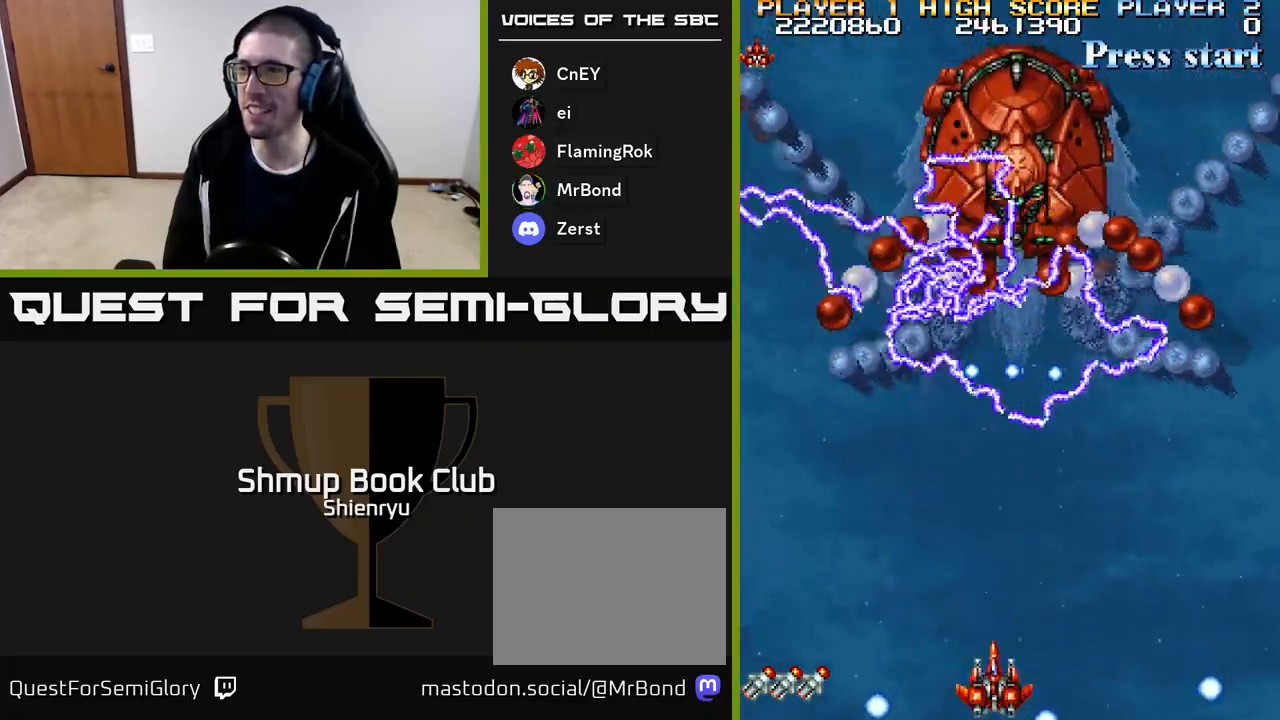
{"buttons": ["R2"], "events": []}
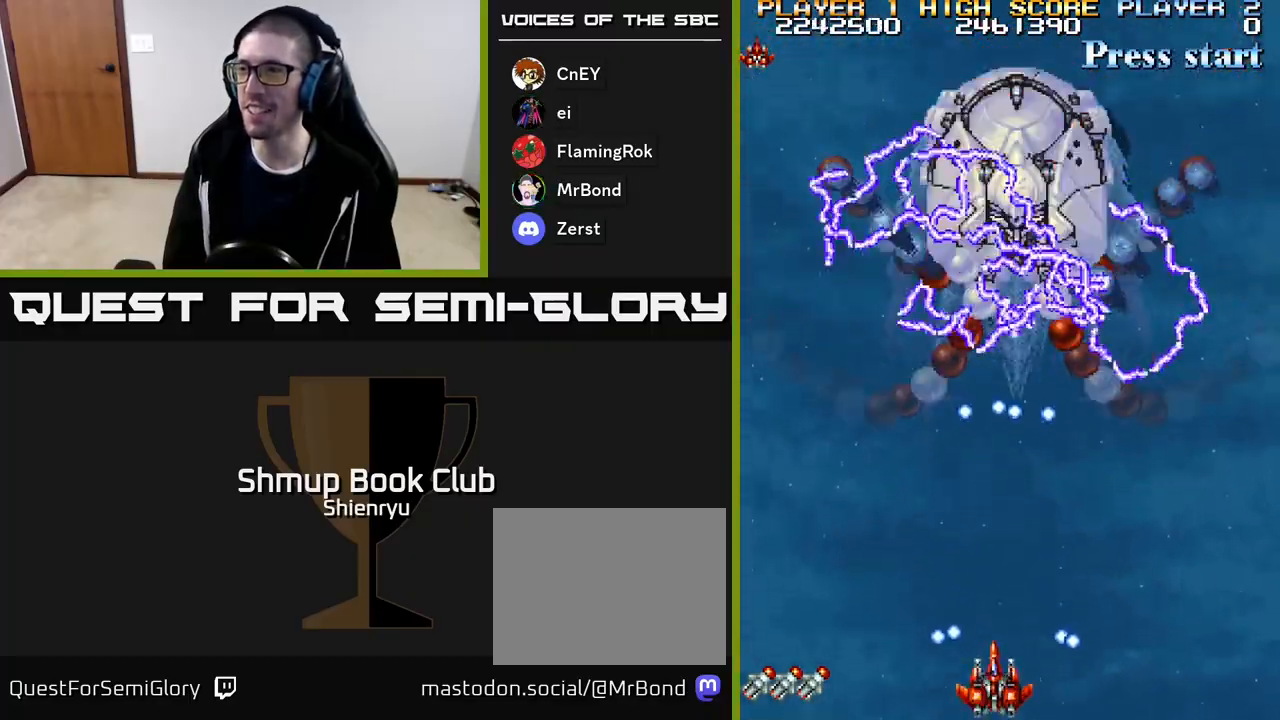
{"buttons": ["R2"], "events": []}
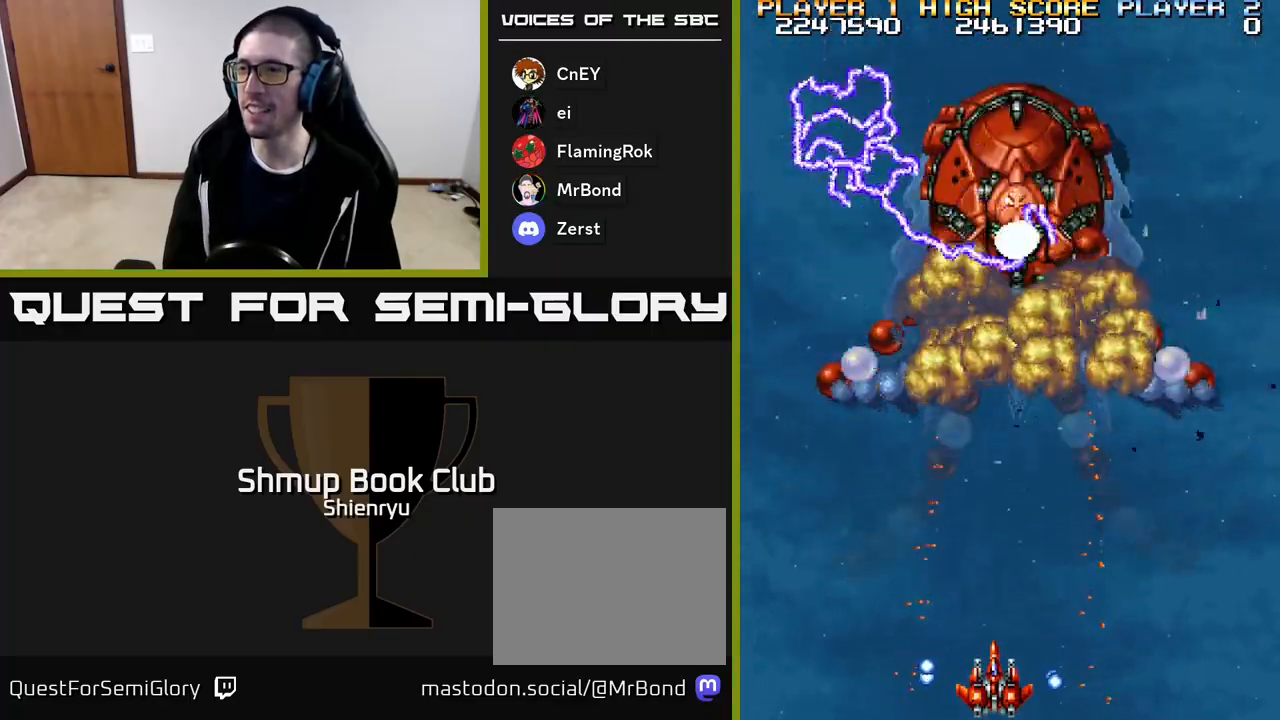
{"buttons": ["R2"], "events": []}
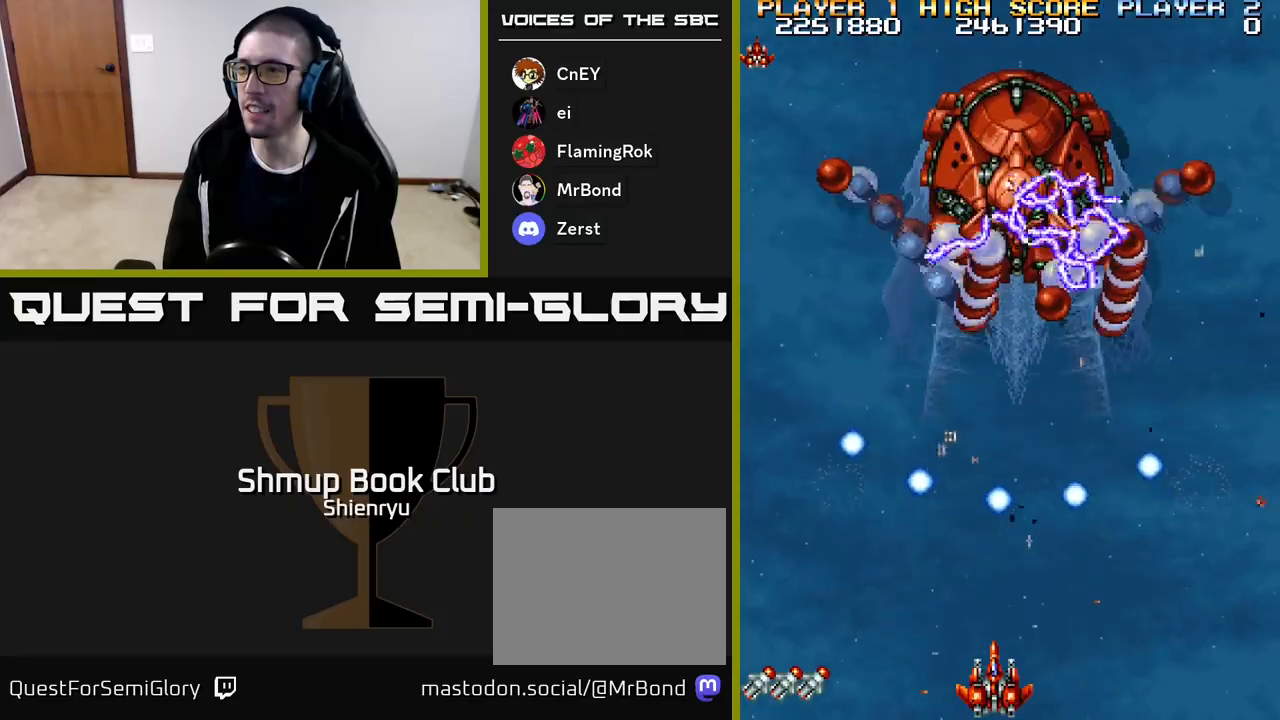
{"buttons": ["R2"], "events": [[133, "DPAD_RIGHT", "down"], [283, "DPAD_RIGHT", "up"]]}
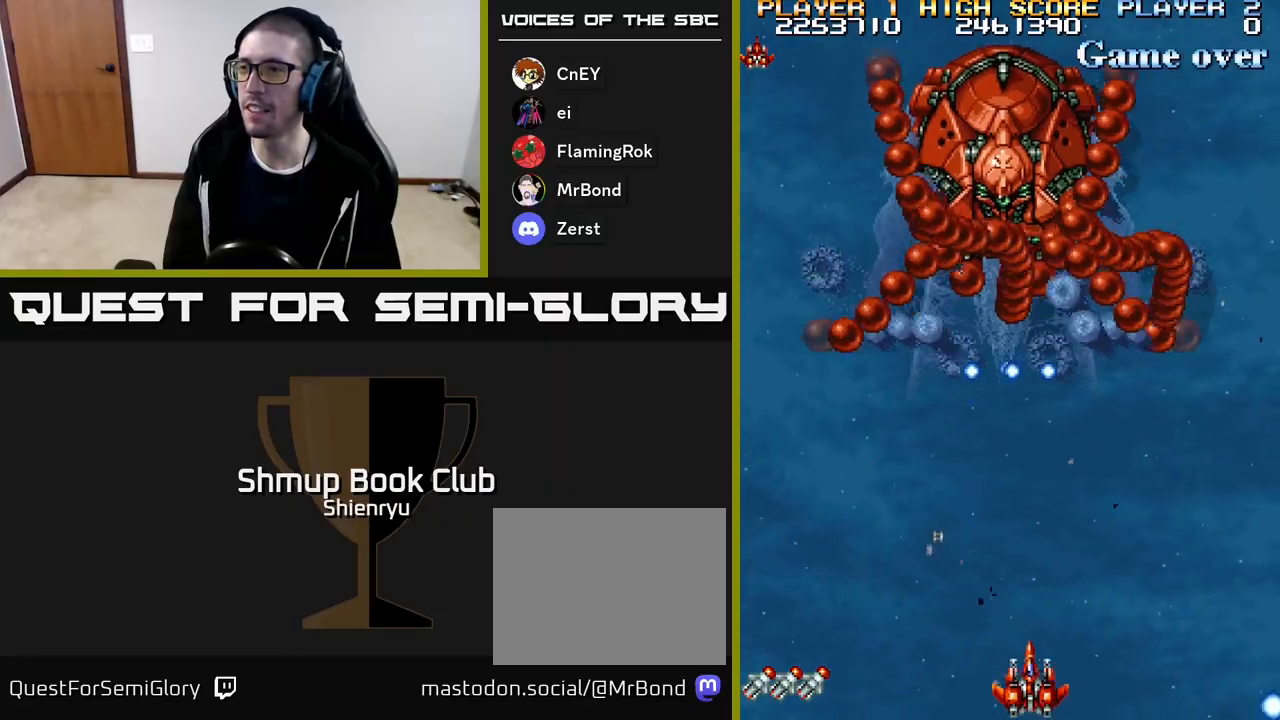
{"buttons": ["R2"], "events": []}
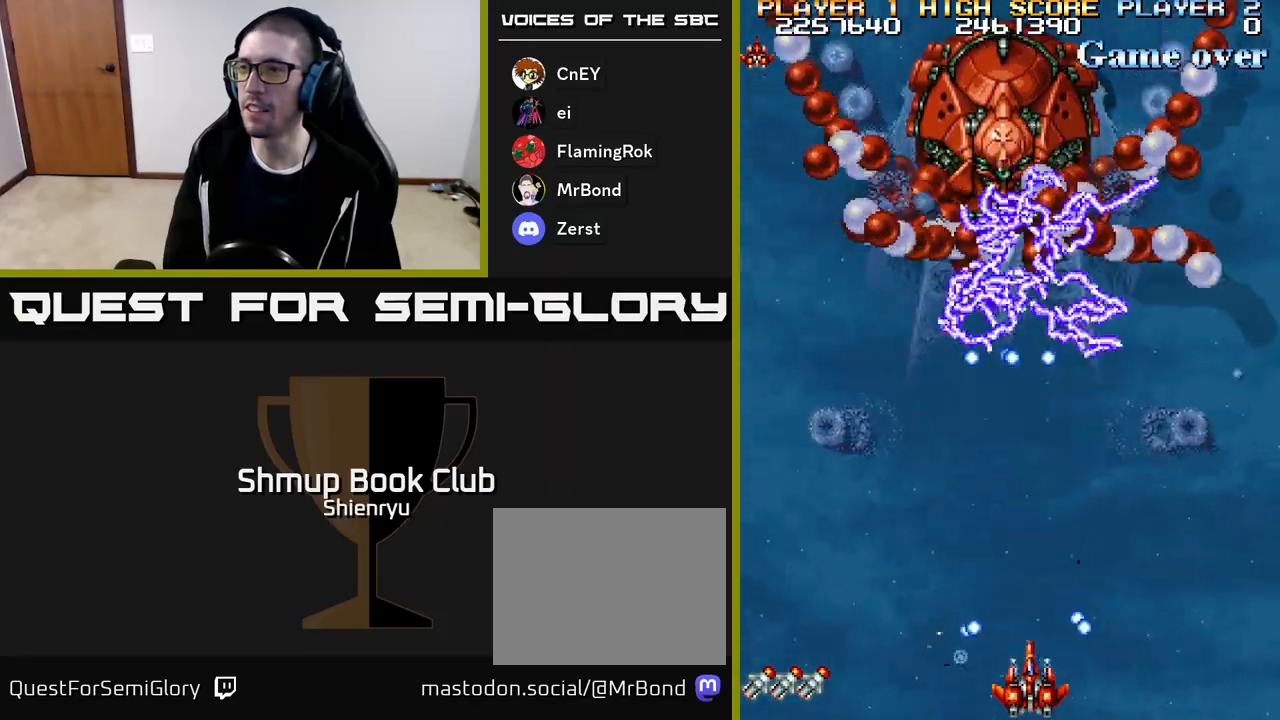
{"buttons": ["R2"], "events": []}
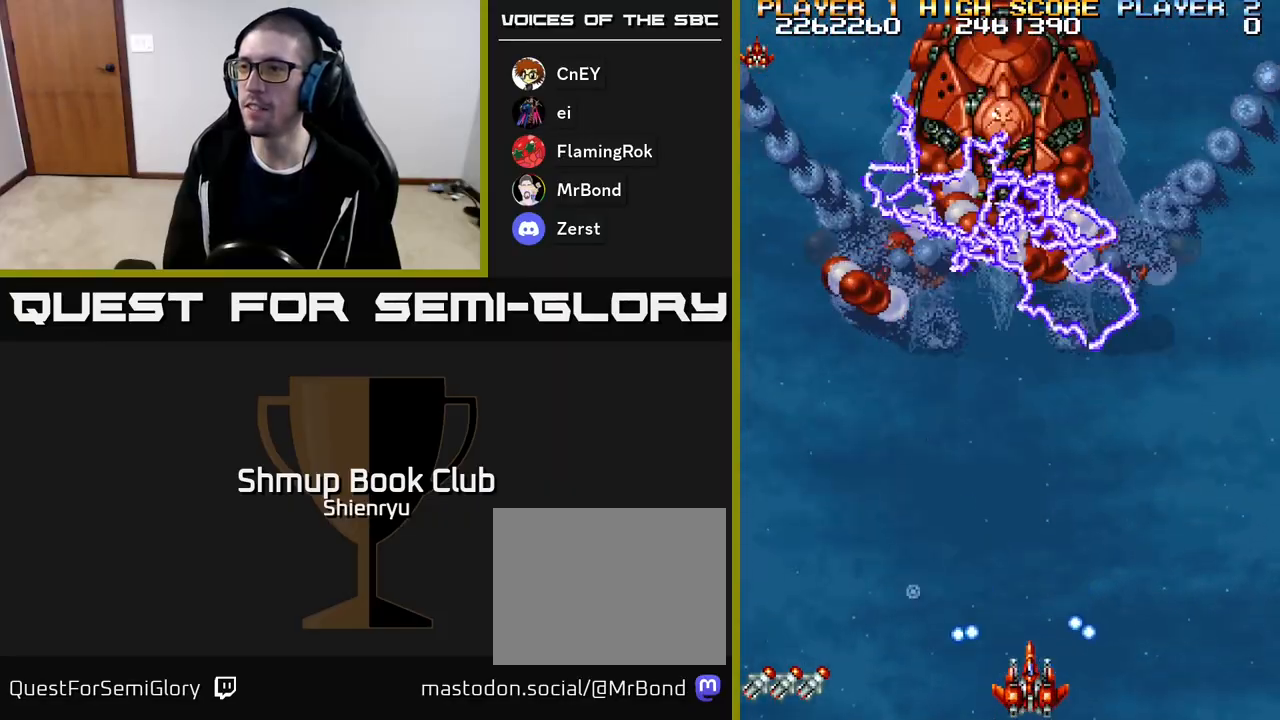
{"buttons": ["R2"], "events": []}
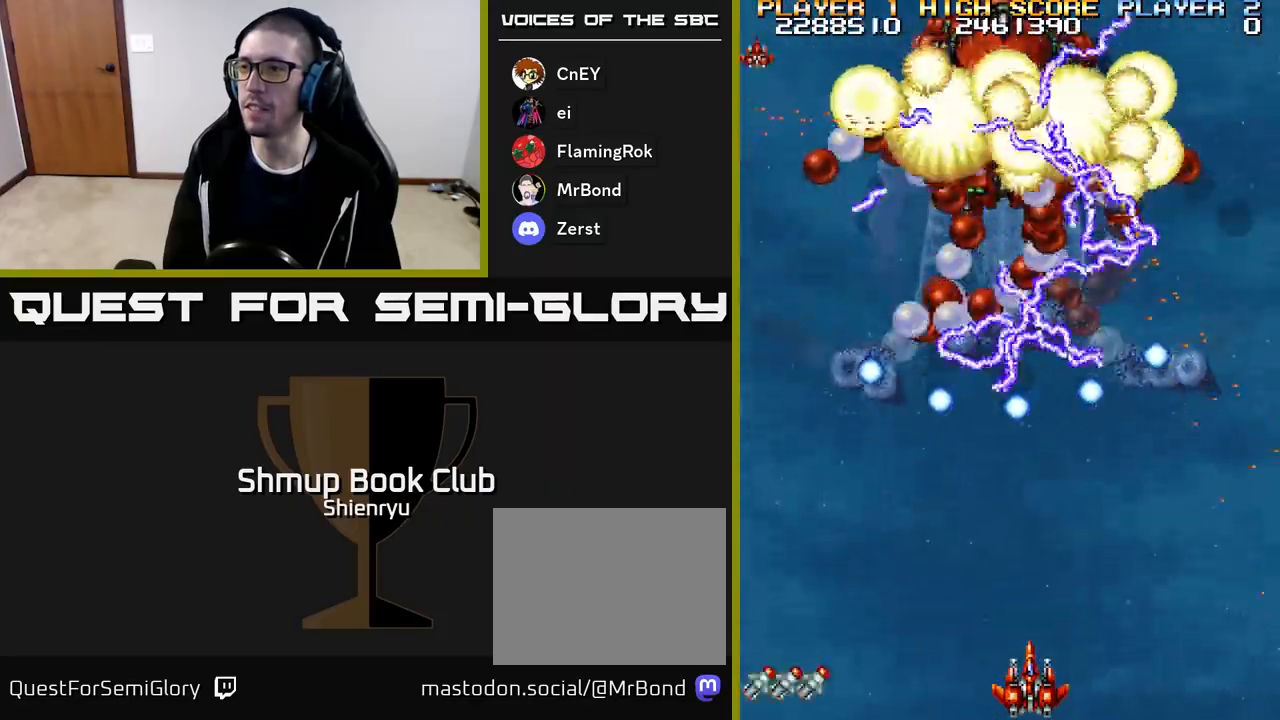
{"buttons": ["R2"], "events": [[317, "DPAD_RIGHT", "down"], [467, "DPAD_RIGHT", "up"]]}
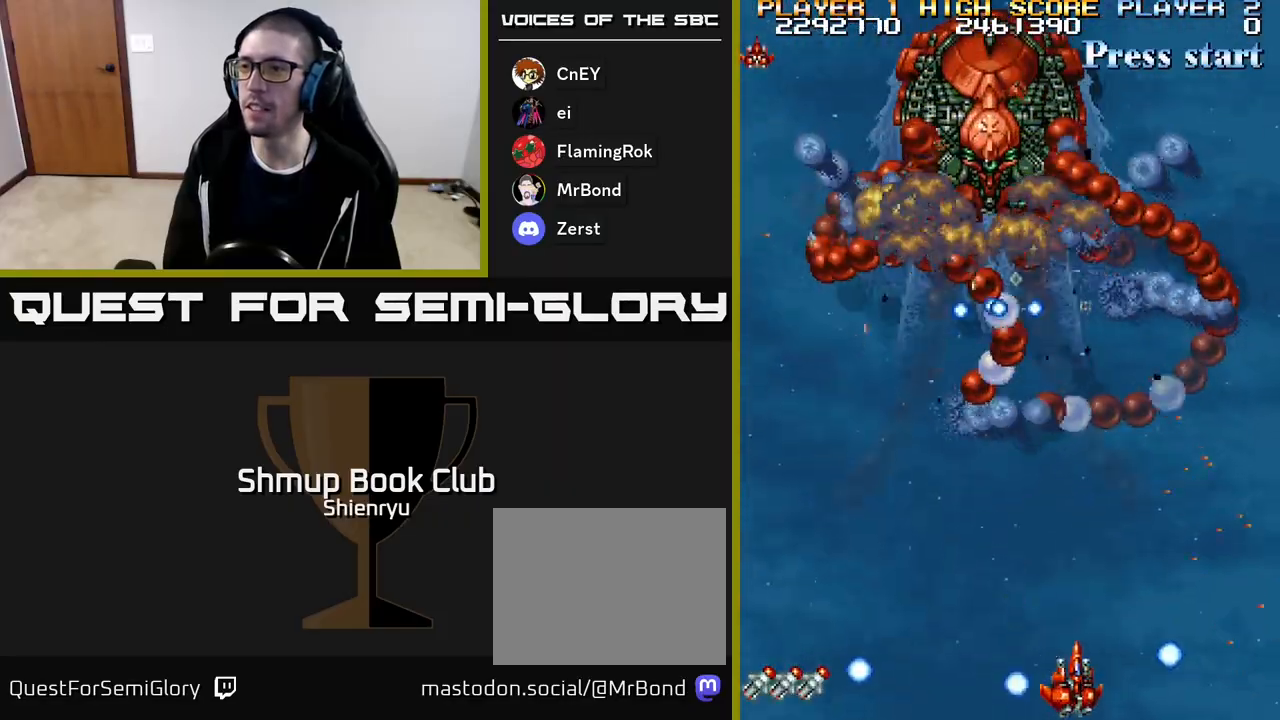
{"buttons": ["R2", "DPAD_LEFT"], "events": [[483, "DPAD_LEFT", "down"]]}
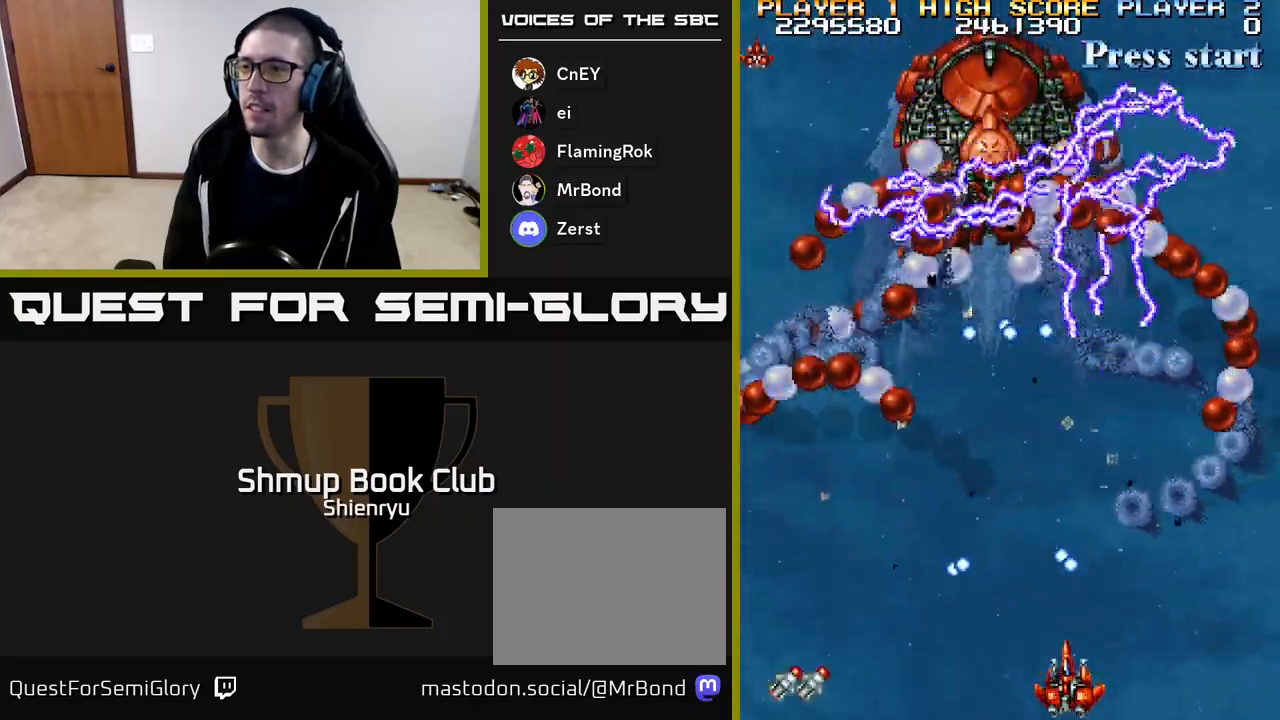
{"buttons": ["R2", "DPAD_RIGHT"], "events": [[133, "DPAD_LEFT", "up"], [500, "DPAD_RIGHT", "down"]]}
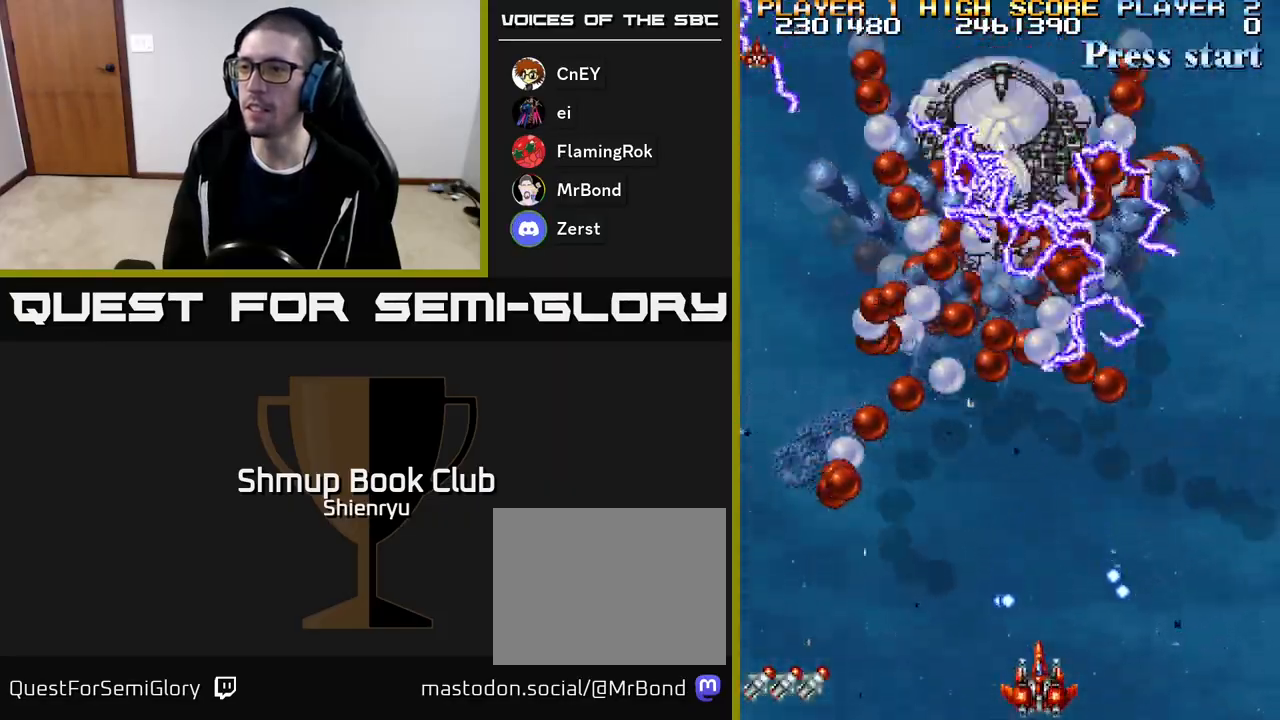
{"buttons": ["R2"], "events": [[100, "DPAD_RIGHT", "up"]]}
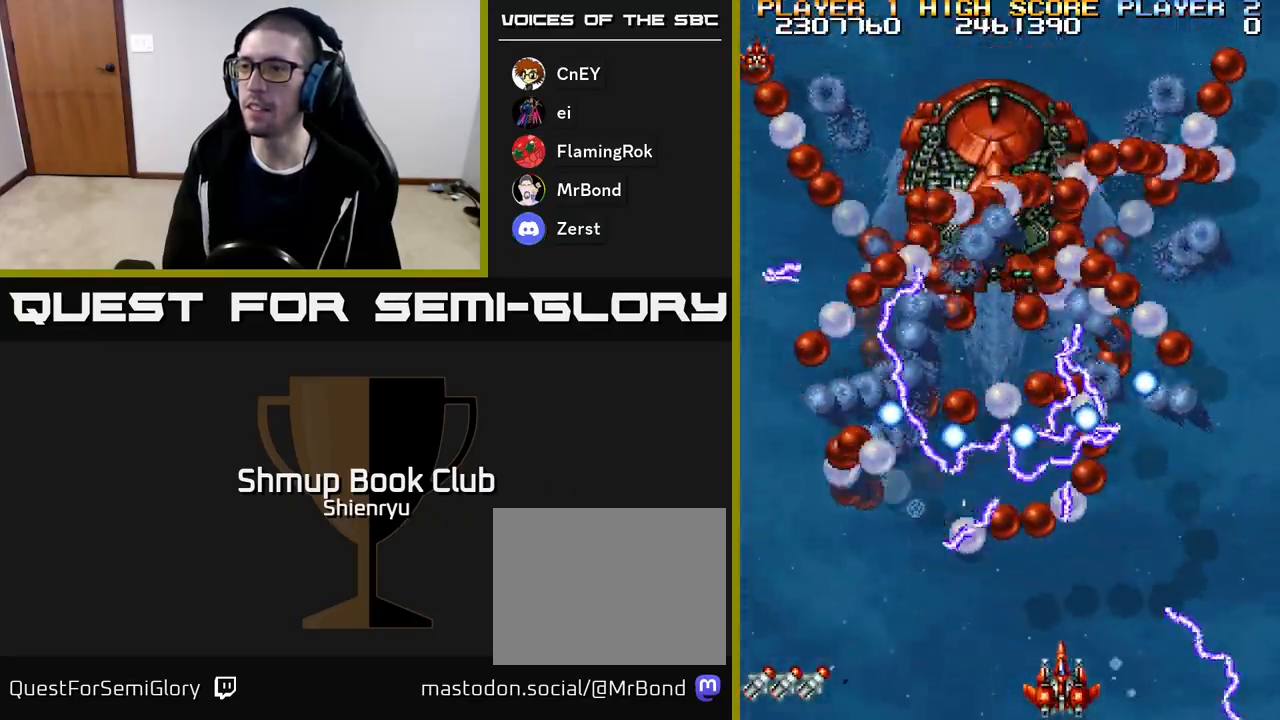
{"buttons": ["R2"], "events": [[267, "DPAD_RIGHT", "down"], [383, "DPAD_RIGHT", "up"]]}
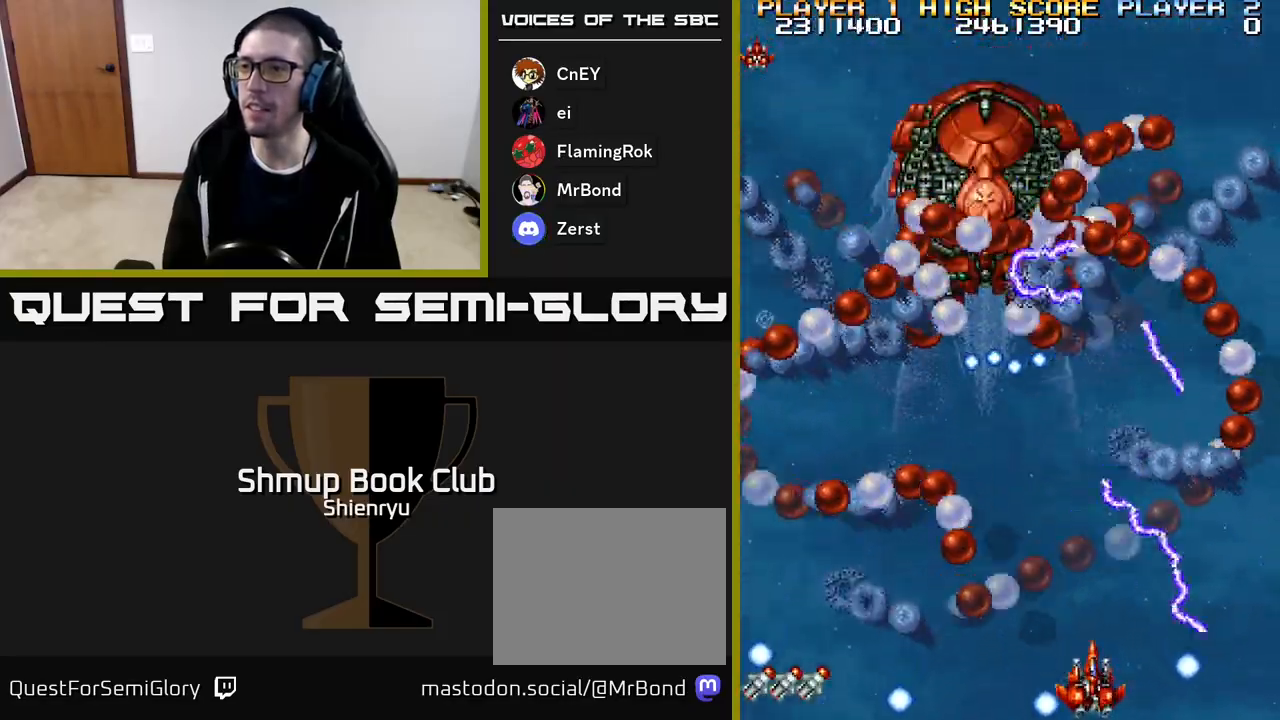
{"buttons": ["R2"], "events": [[183, "DPAD_LEFT", "down"], [333, "DPAD_LEFT", "up"]]}
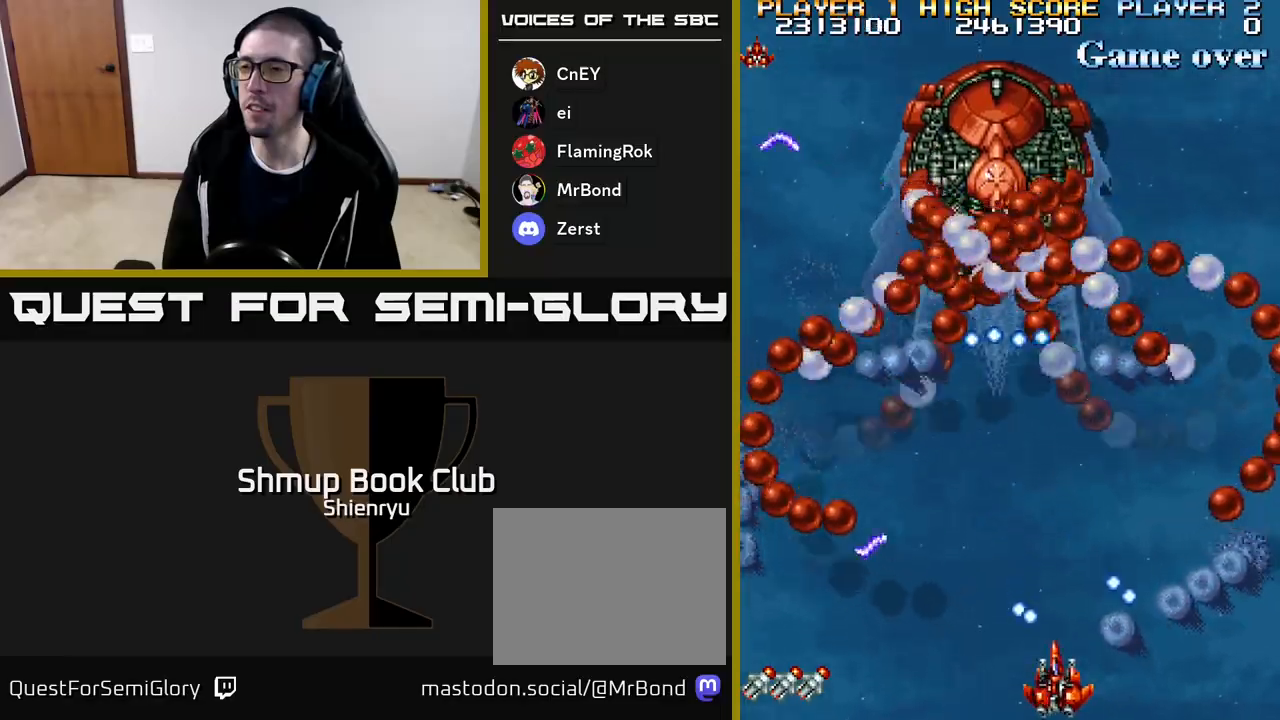
{"buttons": ["R2"], "events": [[17, "DPAD_RIGHT", "down"], [133, "DPAD_RIGHT", "up"], [383, "DPAD_LEFT", "down"], [483, "DPAD_LEFT", "up"]]}
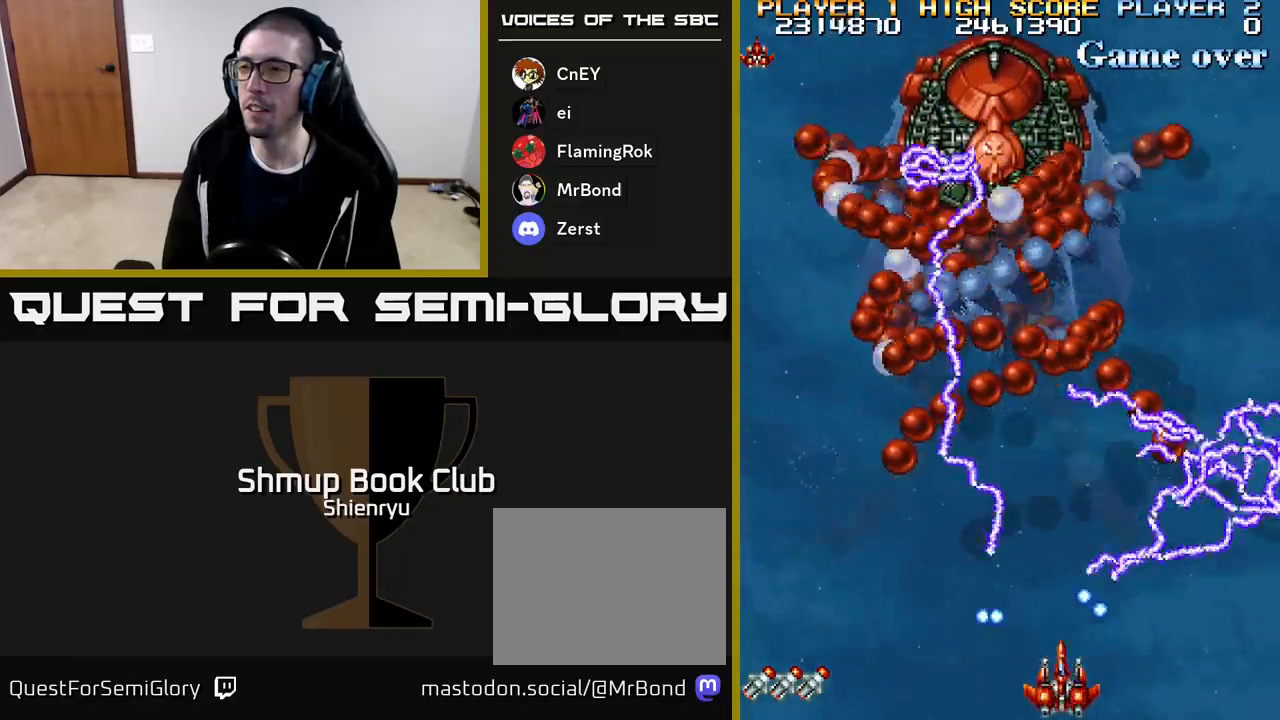
{"buttons": ["R2"], "events": []}
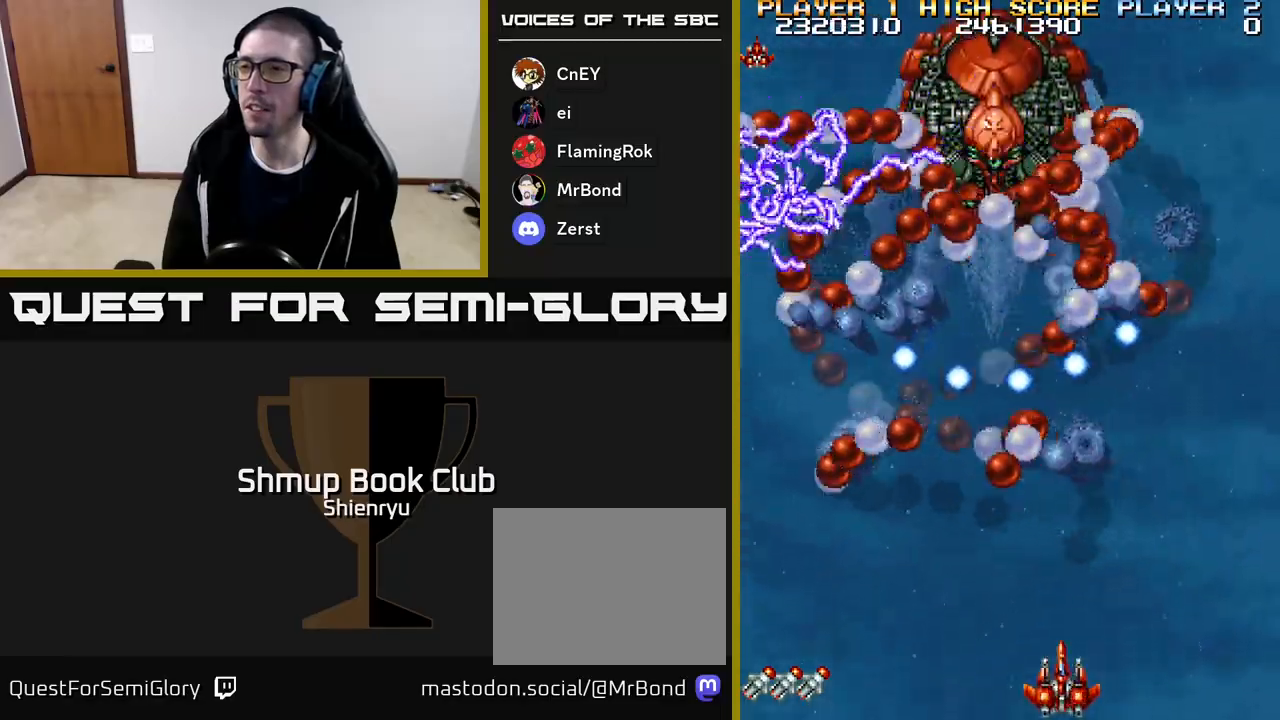
{"buttons": ["R2"], "events": [[250, "DPAD_LEFT", "down"], [417, "DPAD_LEFT", "up"]]}
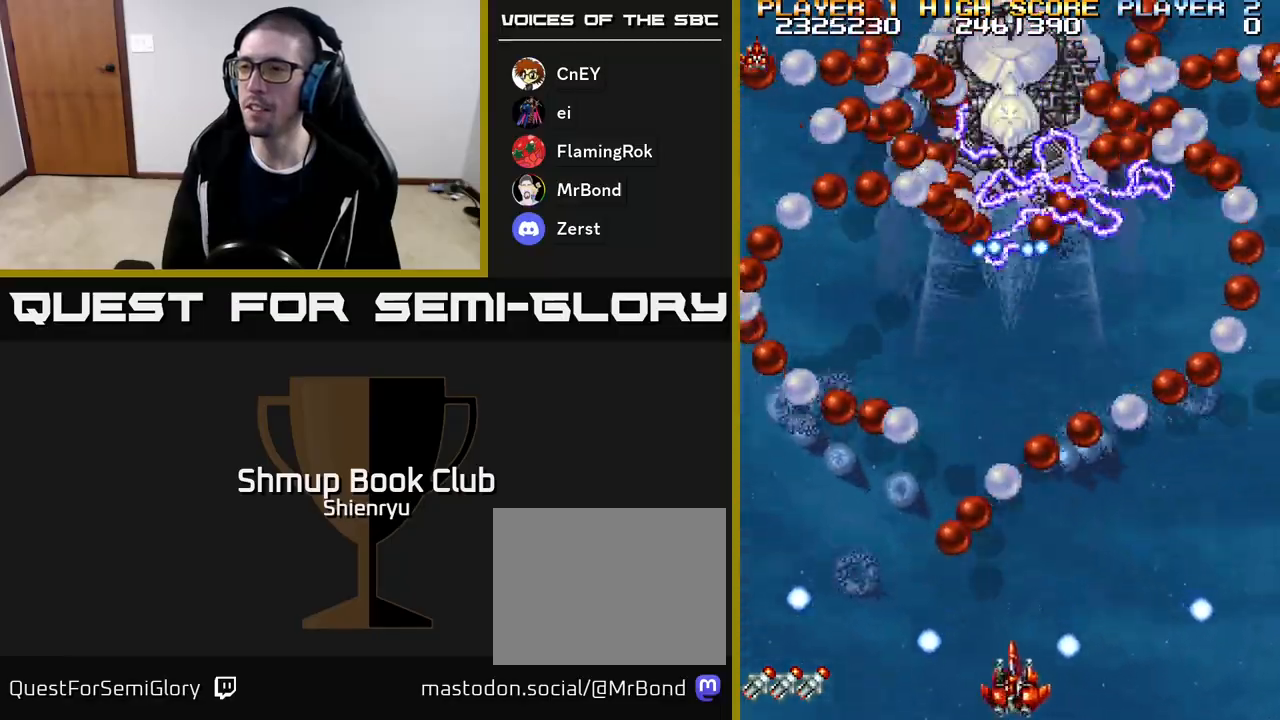
{"buttons": ["R2"], "events": []}
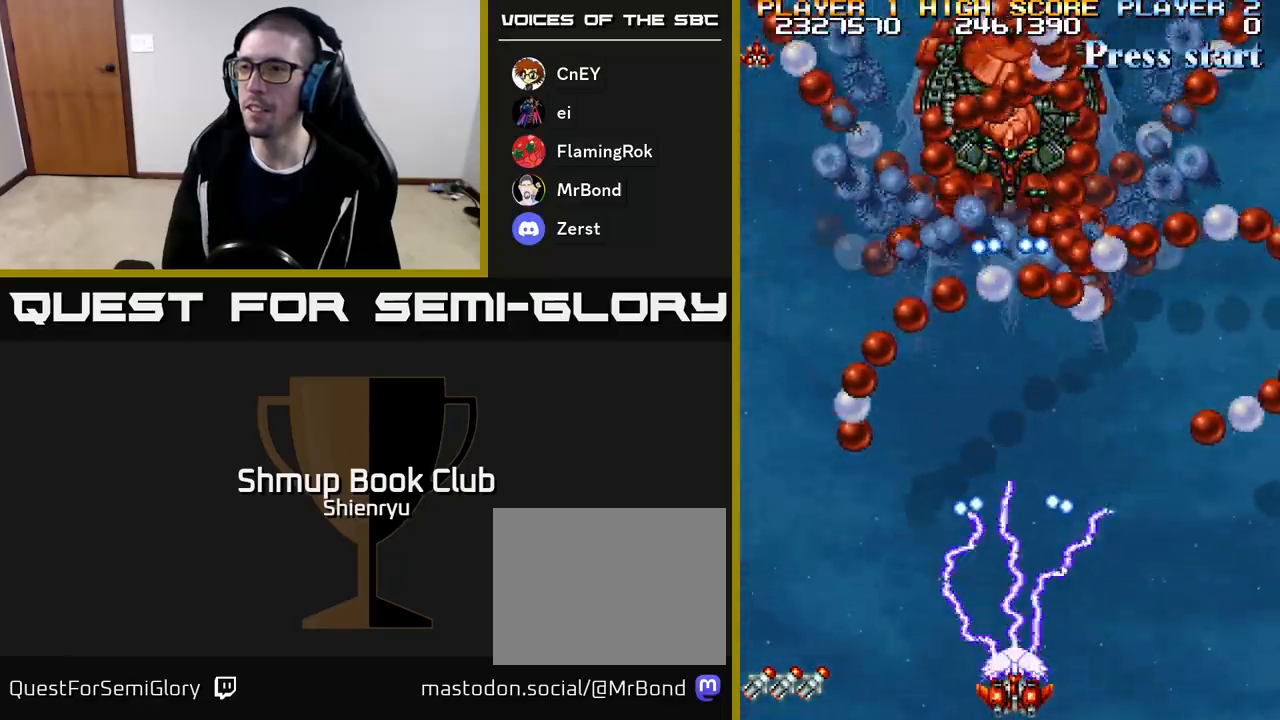
{"buttons": ["R2"], "events": []}
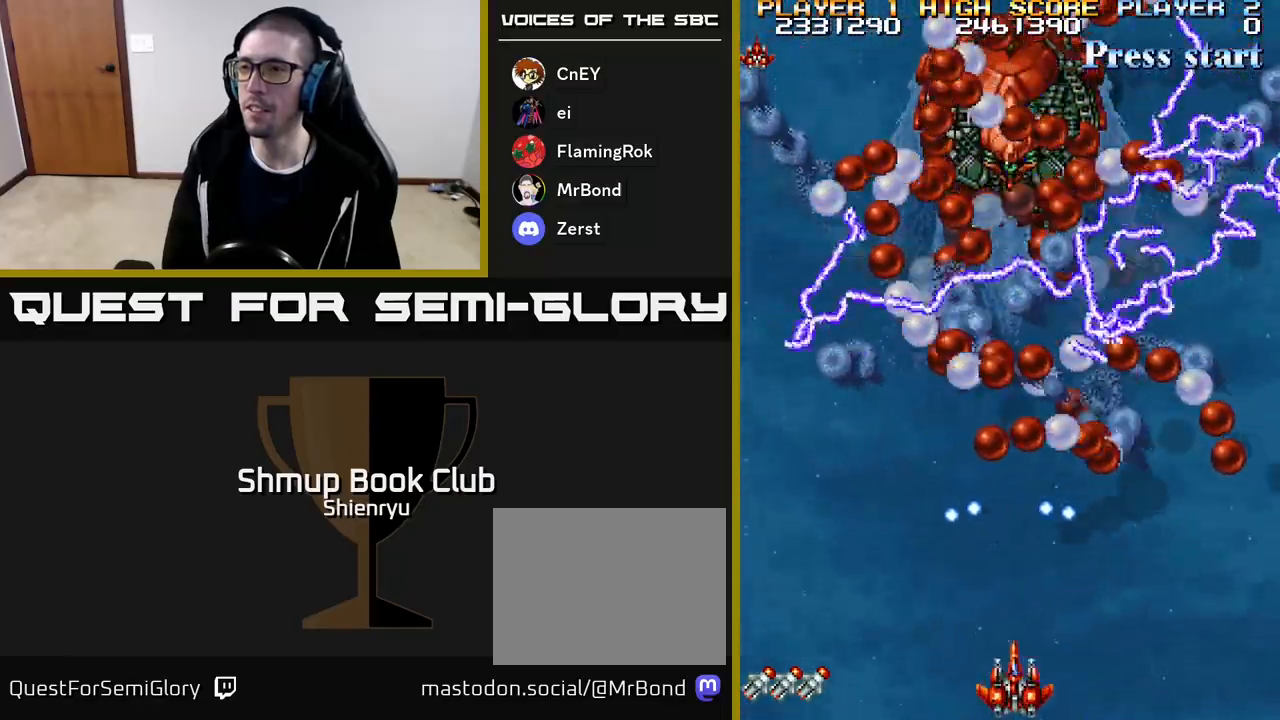
{"buttons": ["R2"], "events": []}
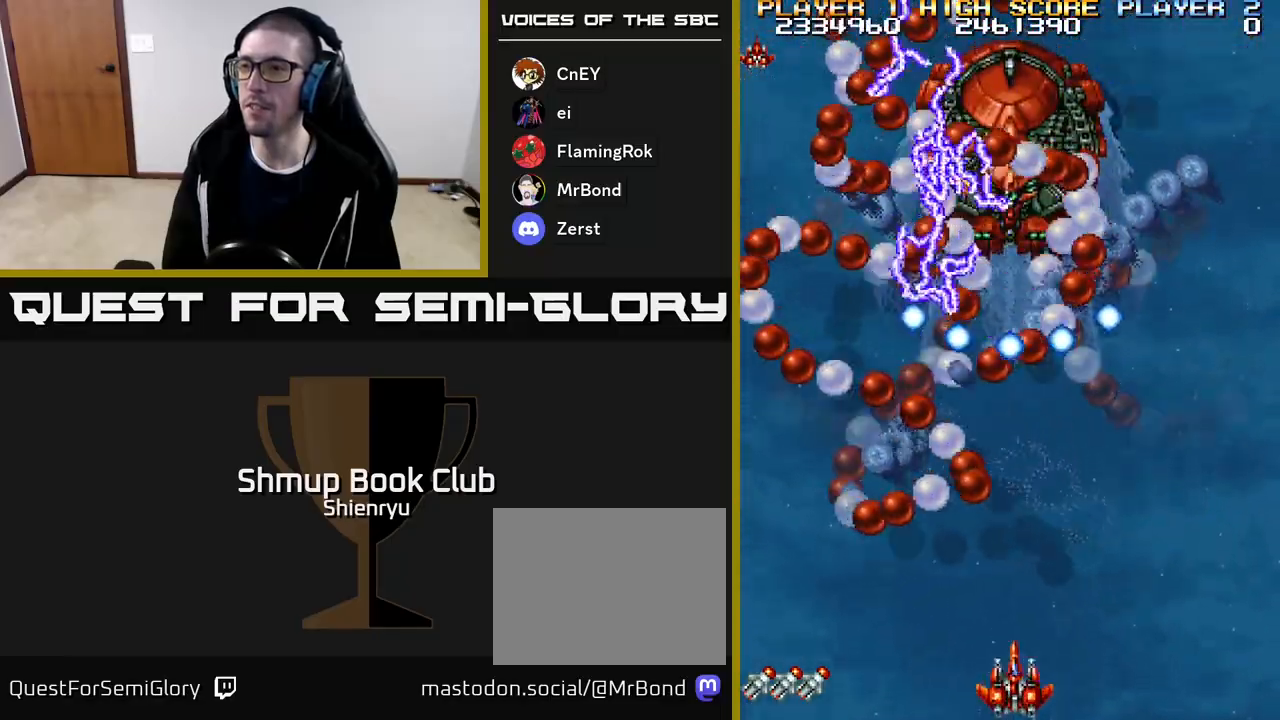
{"buttons": ["R2"], "events": [[383, "DPAD_RIGHT", "down"], [500, "DPAD_RIGHT", "up"]]}
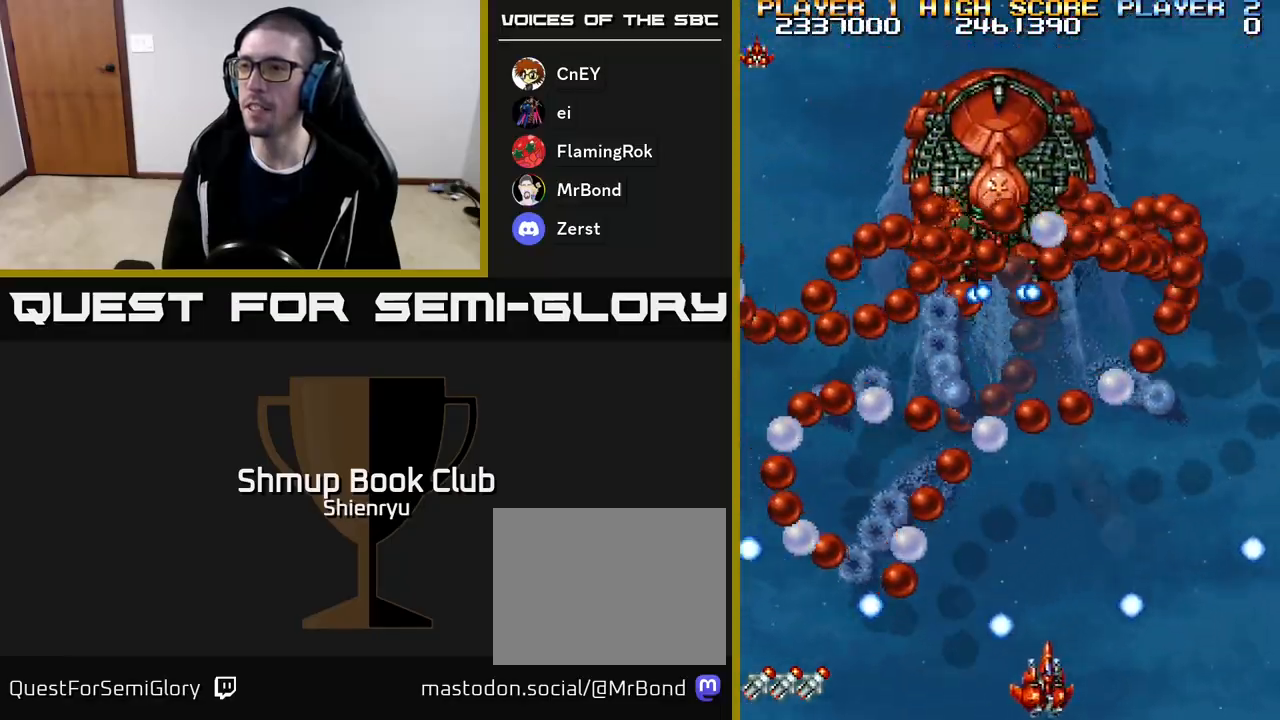
{"buttons": ["R2"], "events": []}
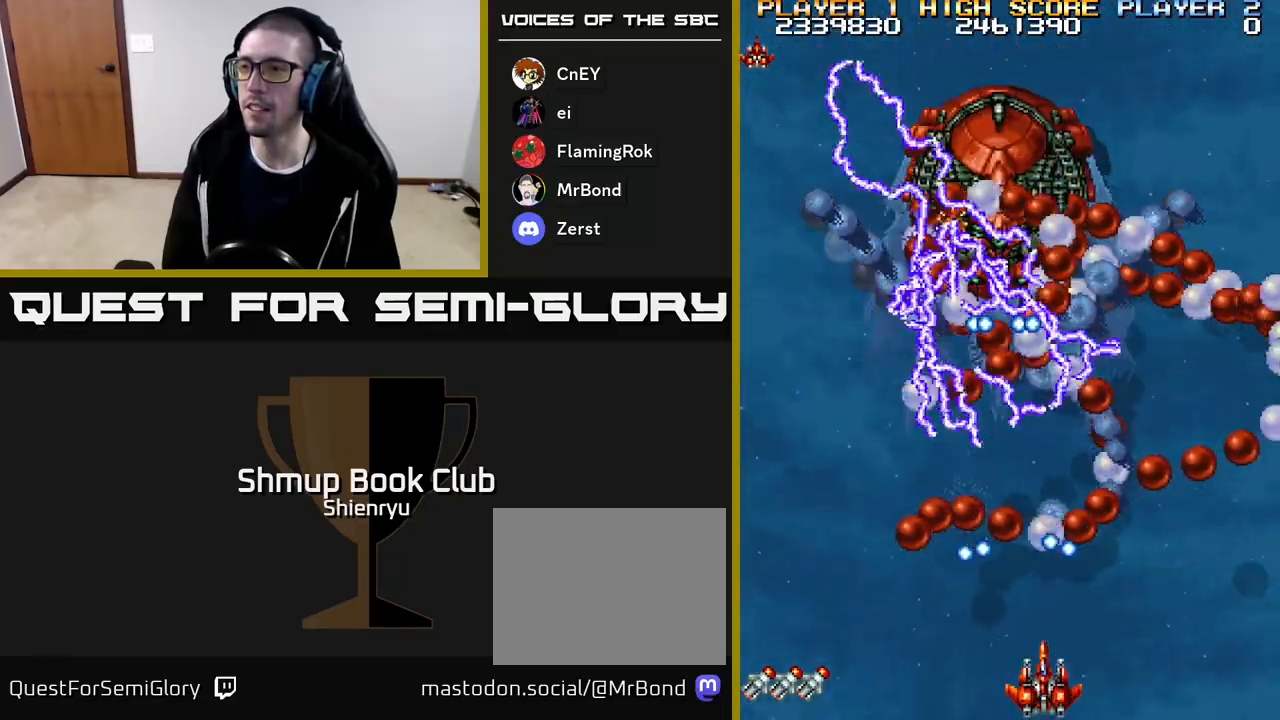
{"buttons": ["R2"], "events": [[50, "DPAD_RIGHT", "down"], [117, "DPAD_RIGHT", "up"], [150, "DPAD_LEFT", "down"], [250, "DPAD_LEFT", "up"]]}
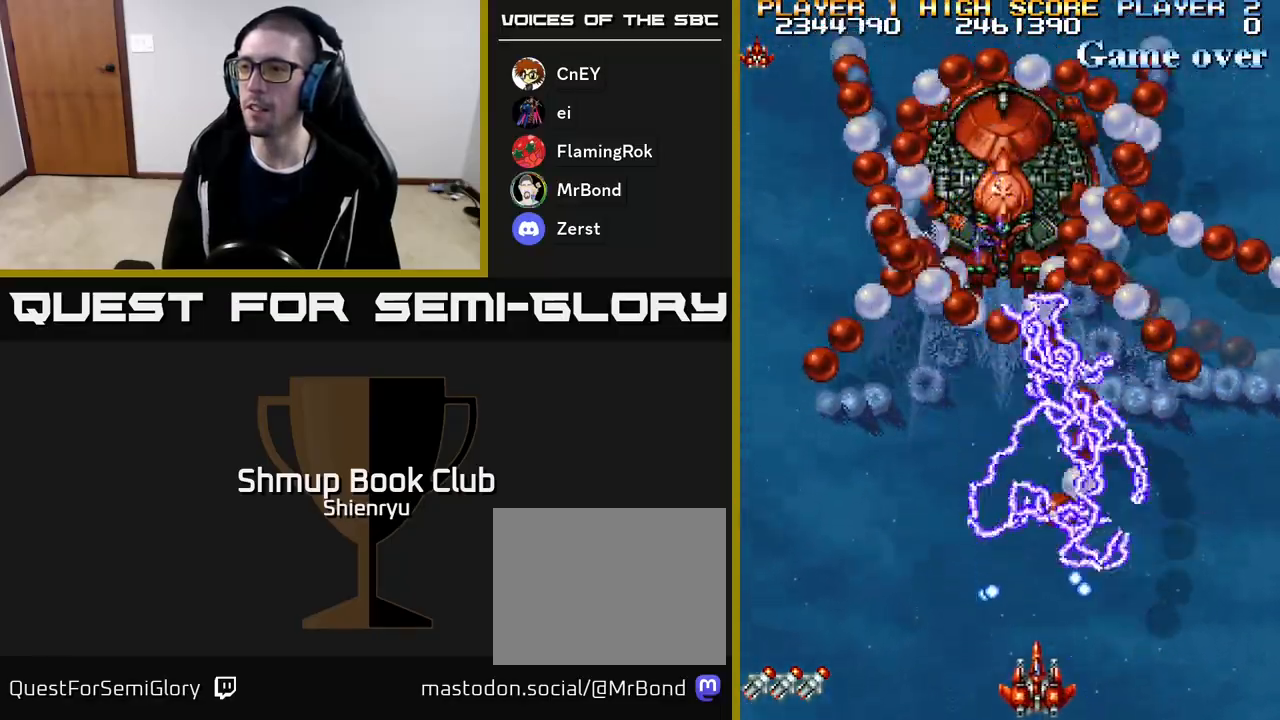
{"buttons": ["R2"], "events": []}
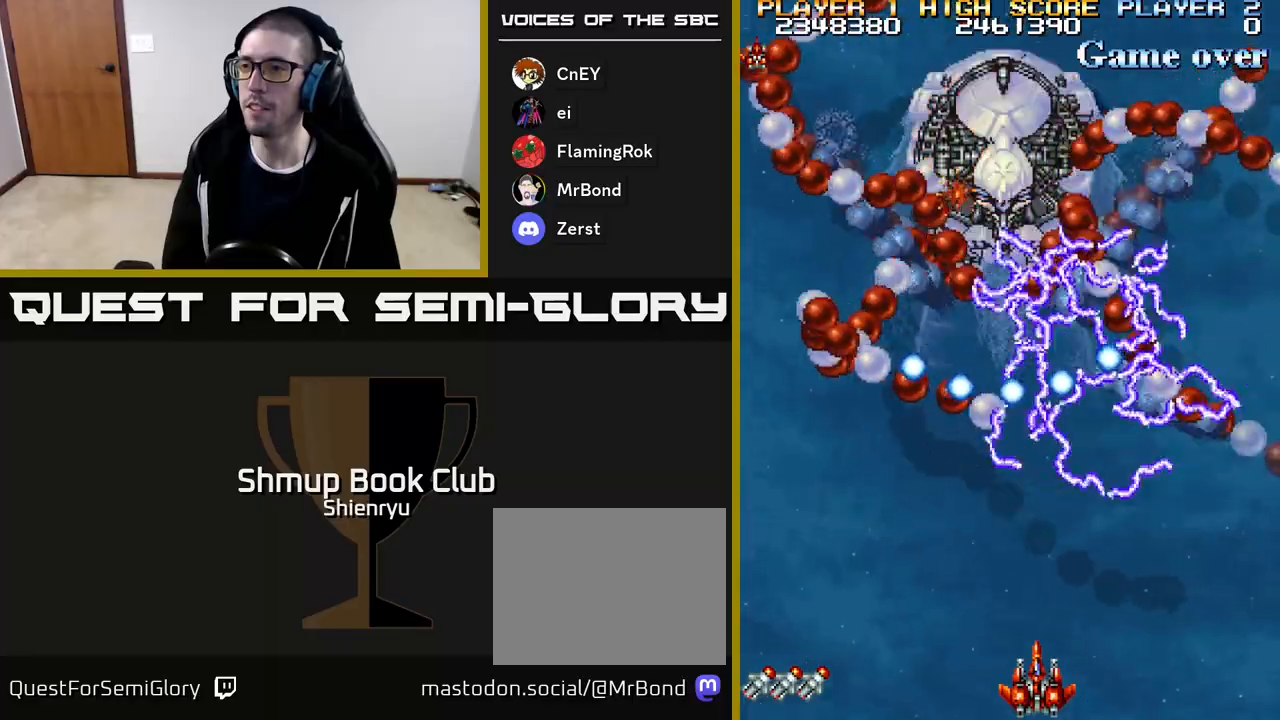
{"buttons": ["R2"], "events": [[317, "DPAD_RIGHT", "down"], [400, "DPAD_RIGHT", "up"]]}
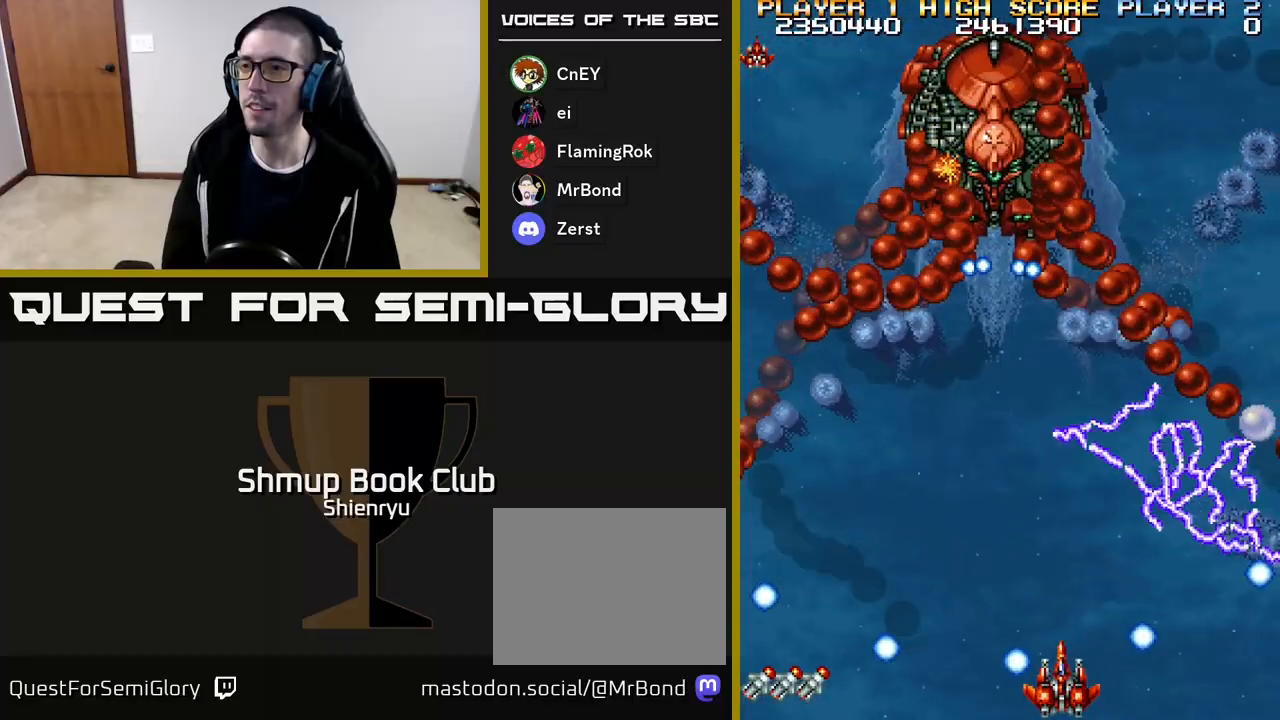
{"buttons": ["R2"], "events": []}
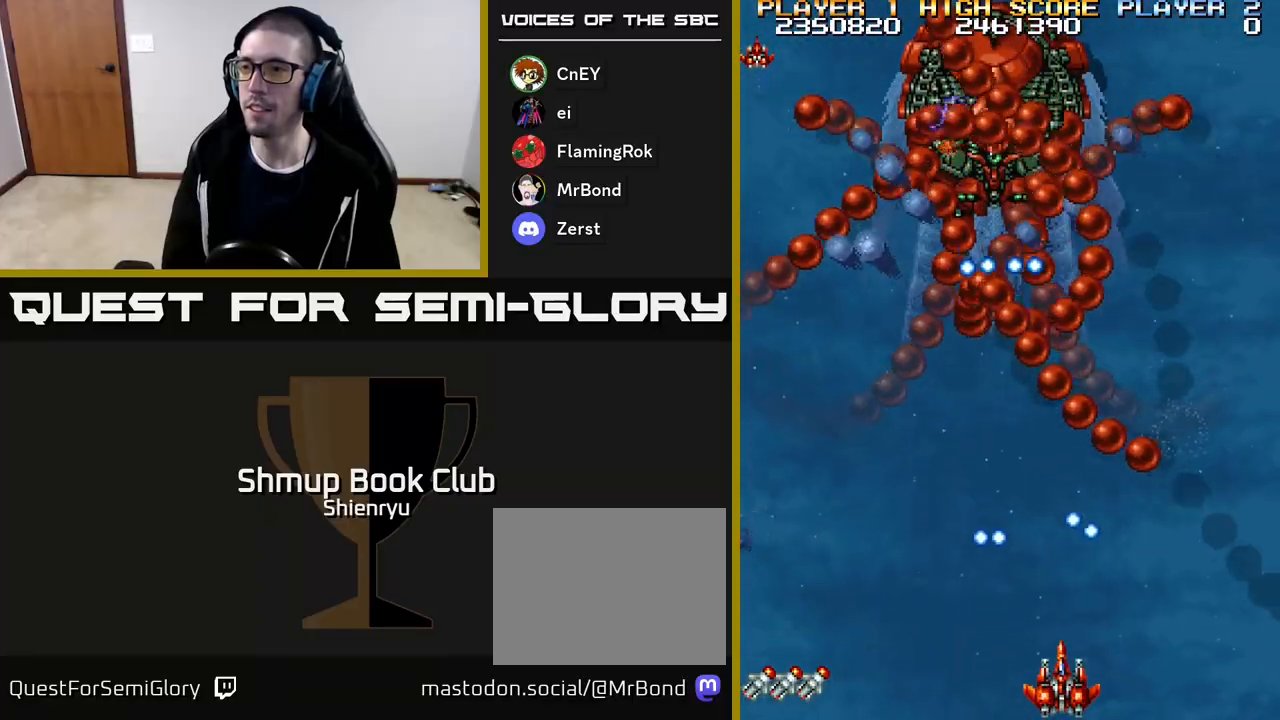
{"buttons": ["R2"], "events": [[150, "DPAD_LEFT", "down"], [200, "DPAD_LEFT", "up"]]}
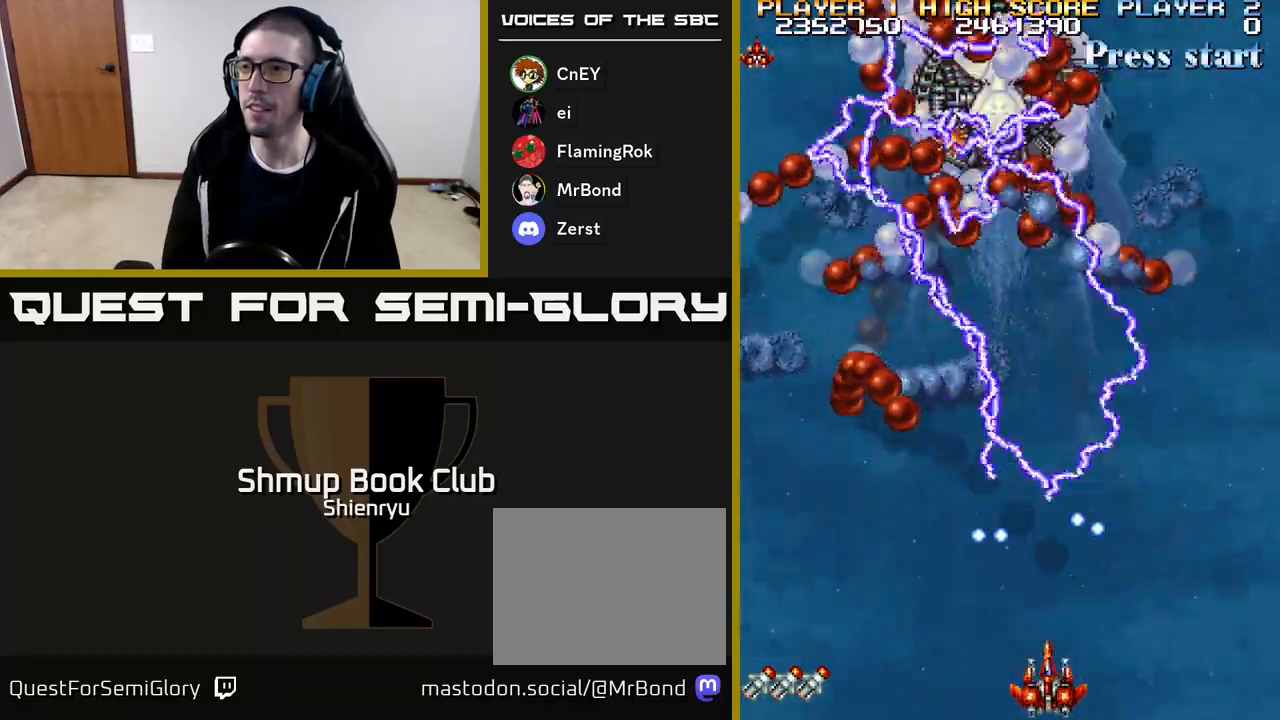
{"buttons": ["R2"], "events": []}
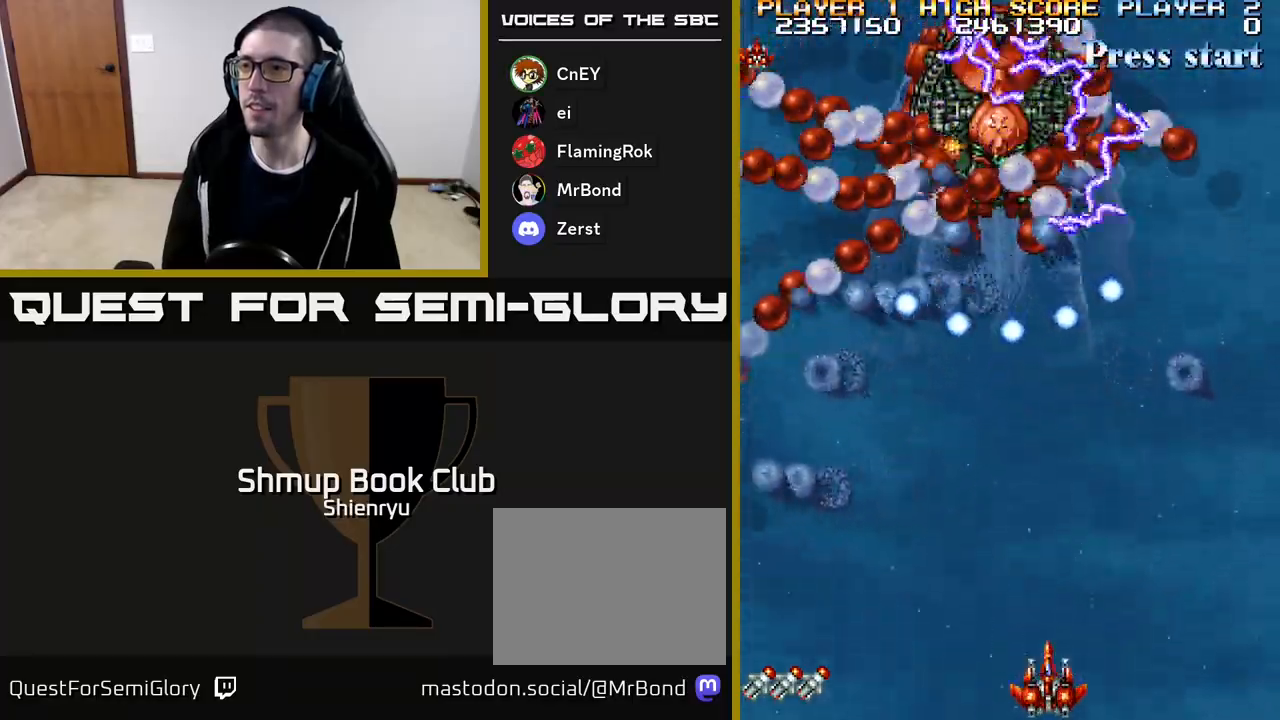
{"buttons": ["R2", "DPAD_LEFT"], "events": [[400, "DPAD_LEFT", "down"]]}